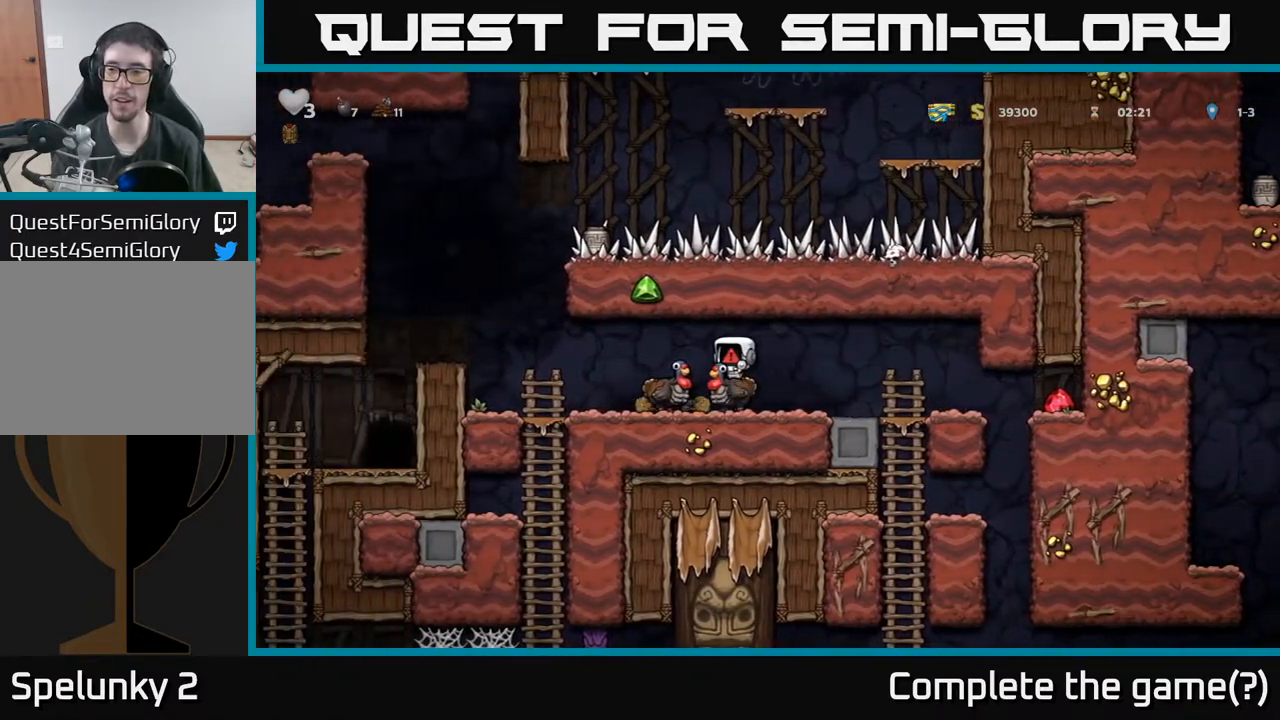
Gameplay with a controller (Xbox layout); each line is a JSON object with the inputs held at the frame after it. "events" lists button and stick changes between this image and that frame as [ms after this image, input, new state], when the widget could be followed in between. Not read: right_stick.
{"buttons": [], "left_stick": "center", "events": []}
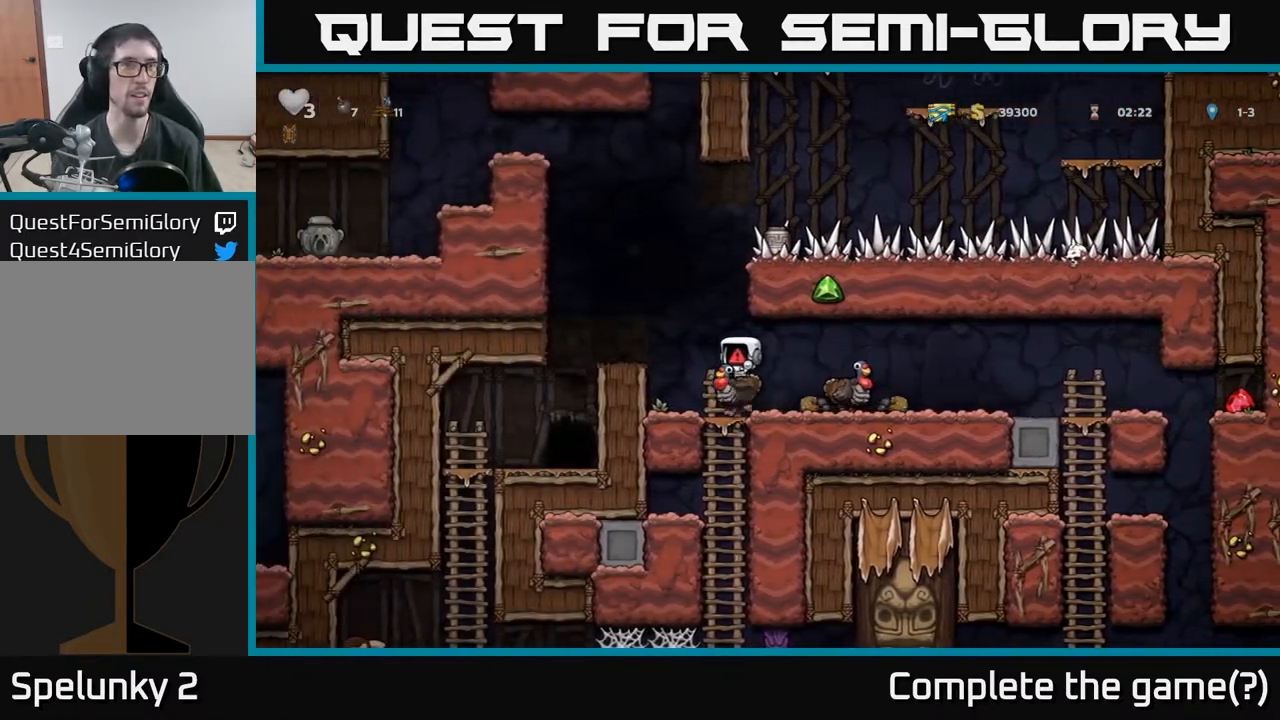
{"buttons": [], "left_stick": "center", "events": []}
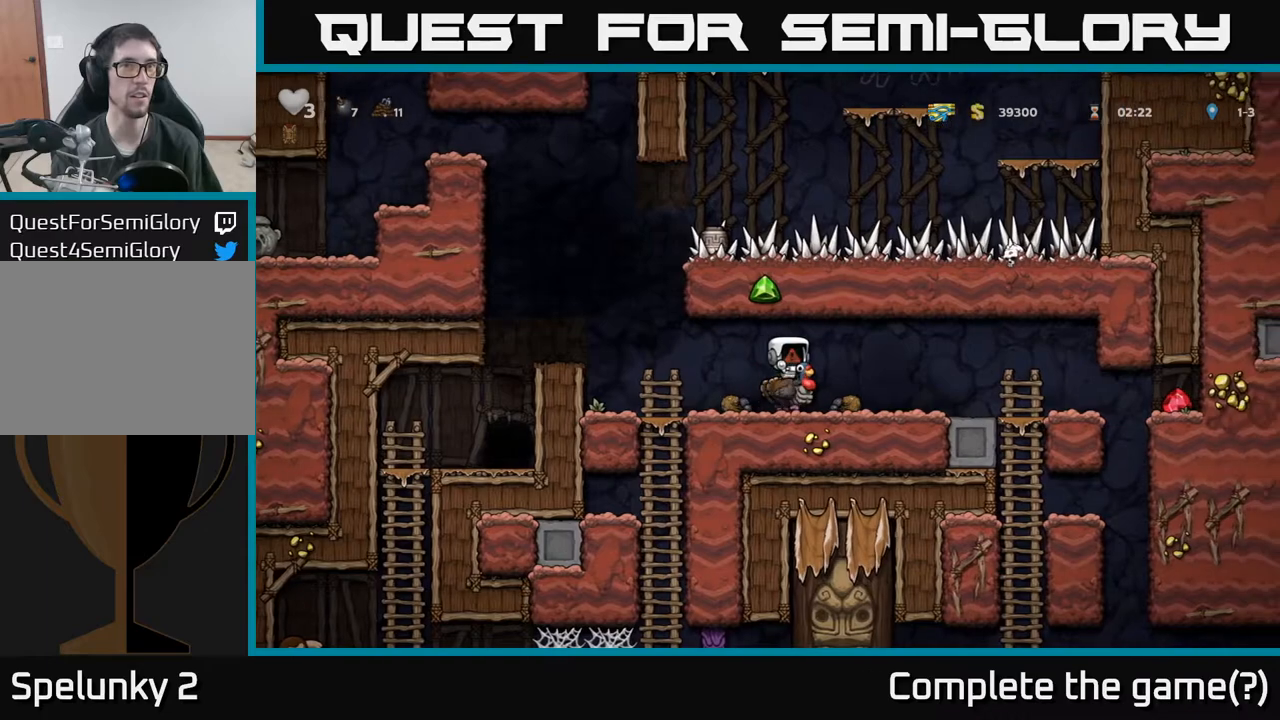
{"buttons": ["DPAD_RIGHT"], "left_stick": "center", "events": [[350, "DPAD_RIGHT", "down"]]}
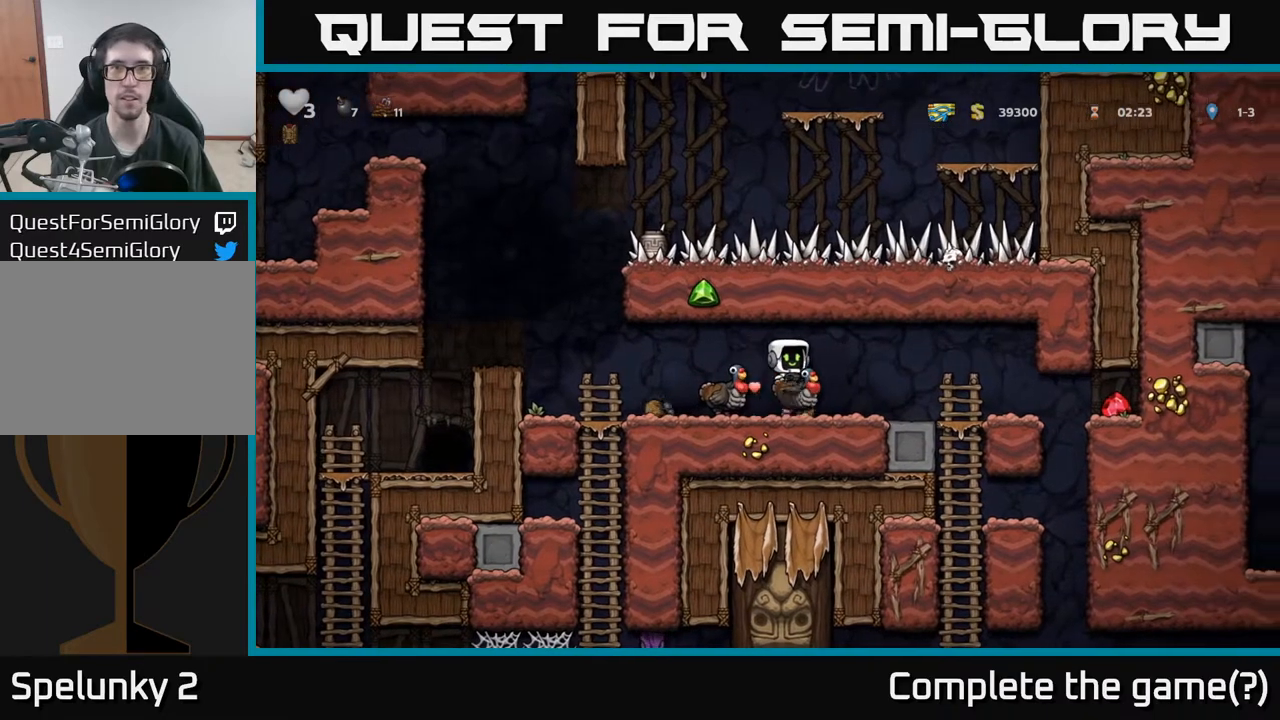
{"buttons": ["A", "DPAD_DOWN"], "left_stick": "center", "events": [[67, "DPAD_RIGHT", "up"], [133, "DPAD_LEFT", "down"], [300, "DPAD_LEFT", "up"], [317, "DPAD_DOWN", "down"], [483, "A", "down"]]}
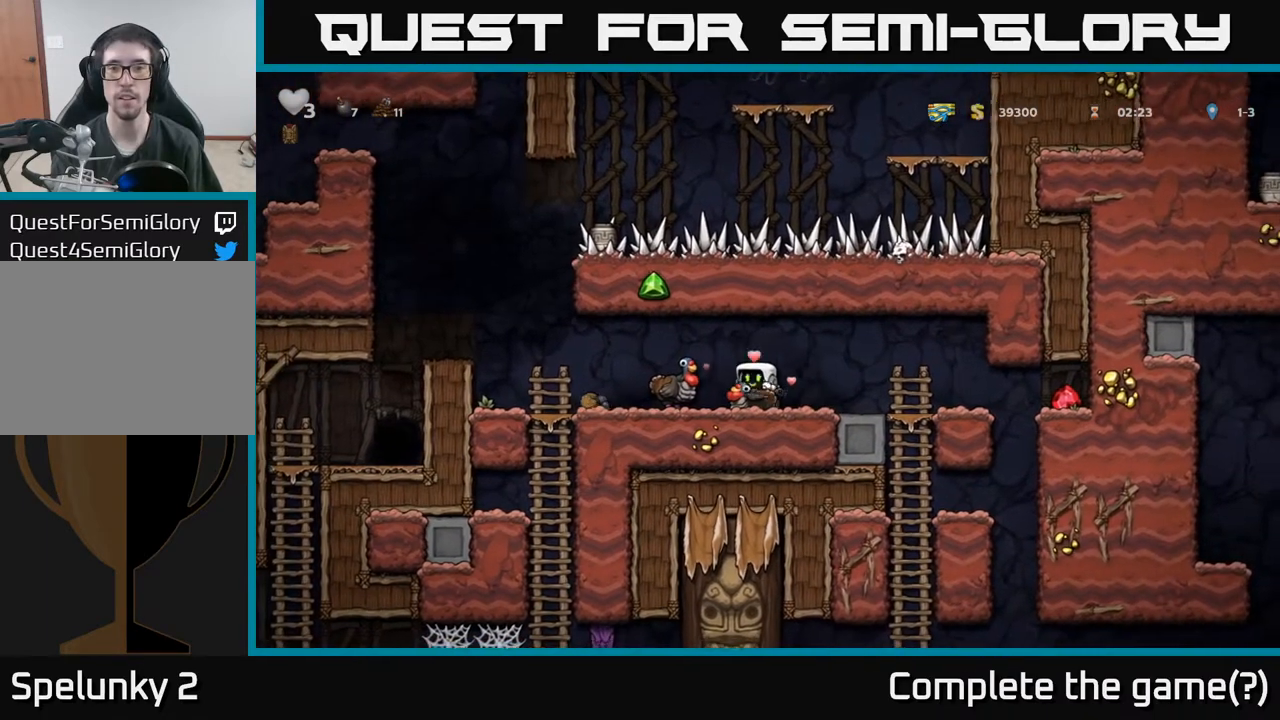
{"buttons": ["DPAD_RIGHT"], "left_stick": "center", "events": [[83, "A", "up"], [150, "DPAD_DOWN", "up"], [167, "DPAD_RIGHT", "down"]]}
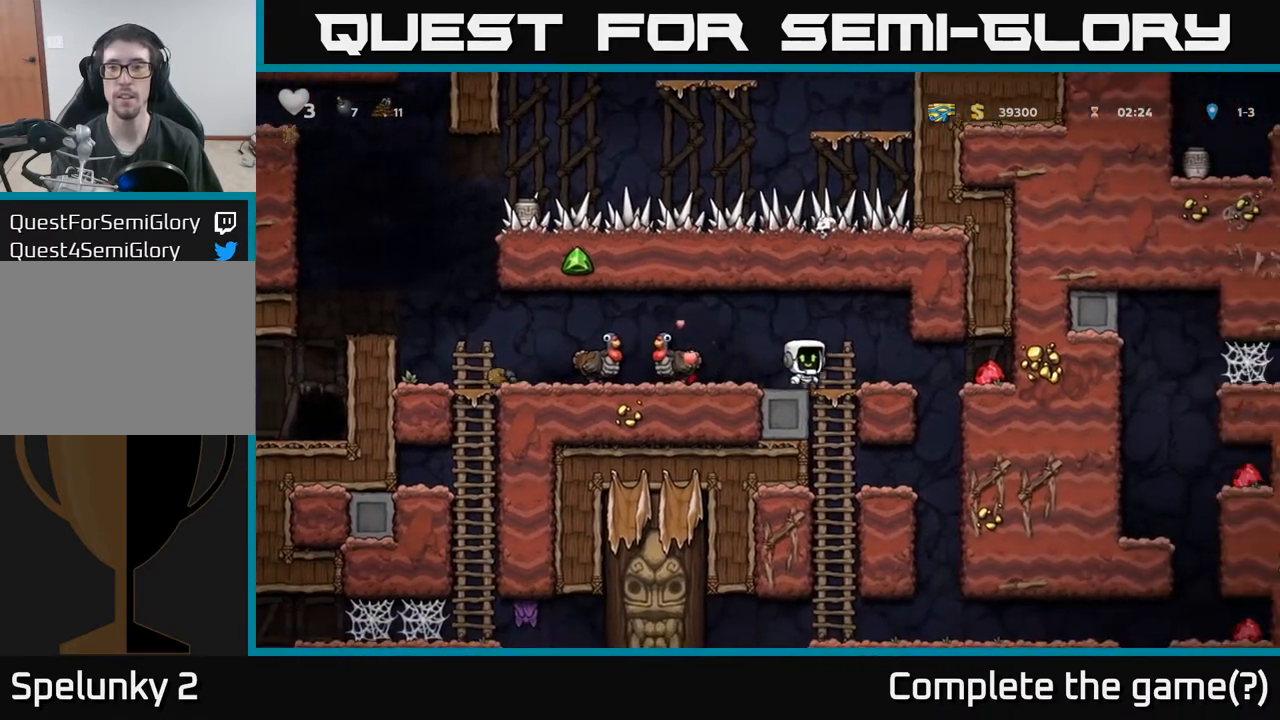
{"buttons": ["DPAD_LEFT"], "left_stick": "center", "events": [[383, "DPAD_RIGHT", "up"], [417, "DPAD_LEFT", "down"]]}
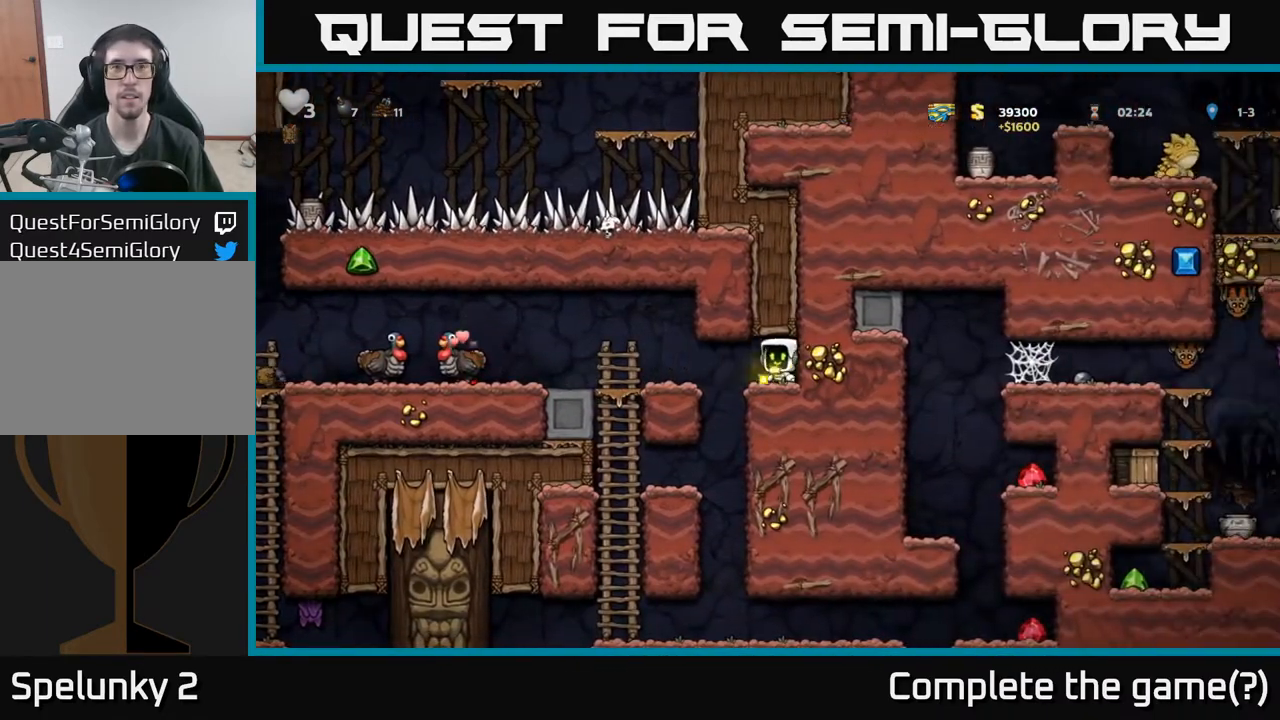
{"buttons": ["A", "DPAD_DOWN"], "left_stick": "center", "events": [[300, "DPAD_DOWN", "down"], [300, "DPAD_LEFT", "up"], [467, "A", "down"]]}
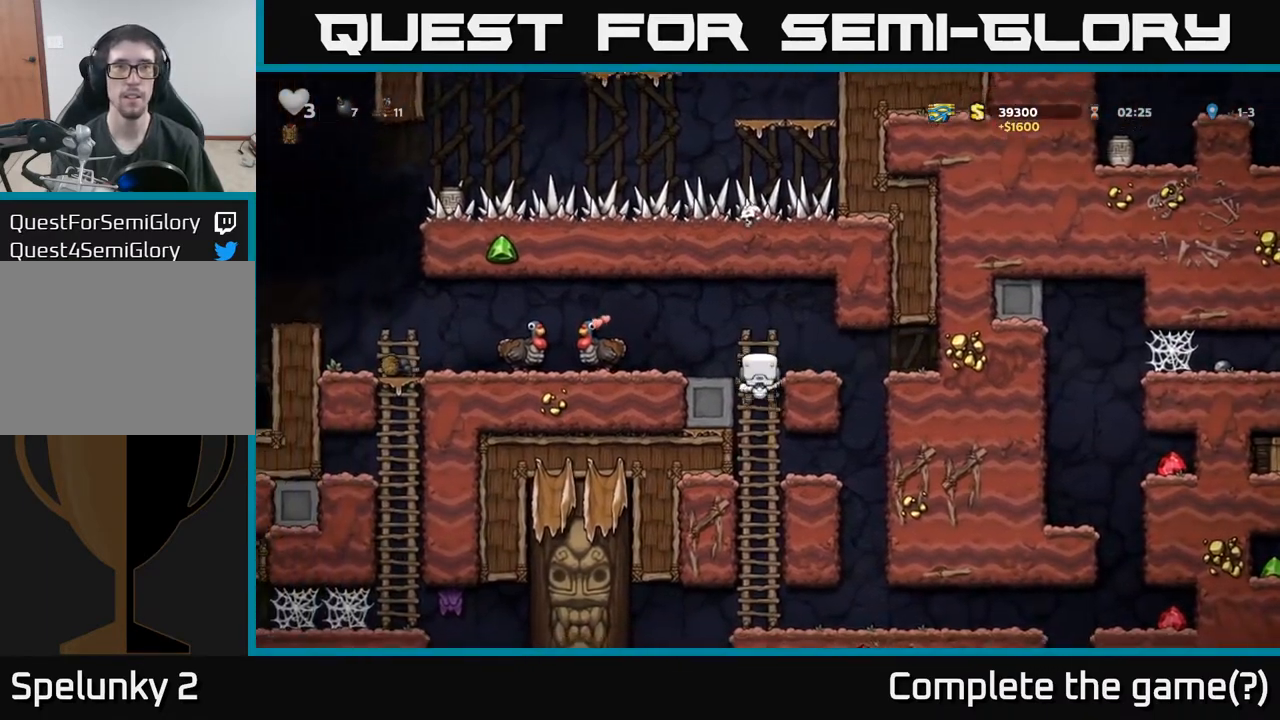
{"buttons": ["DPAD_RIGHT"], "left_stick": "center", "events": [[83, "A", "up"], [167, "DPAD_DOWN", "up"], [167, "DPAD_RIGHT", "down"]]}
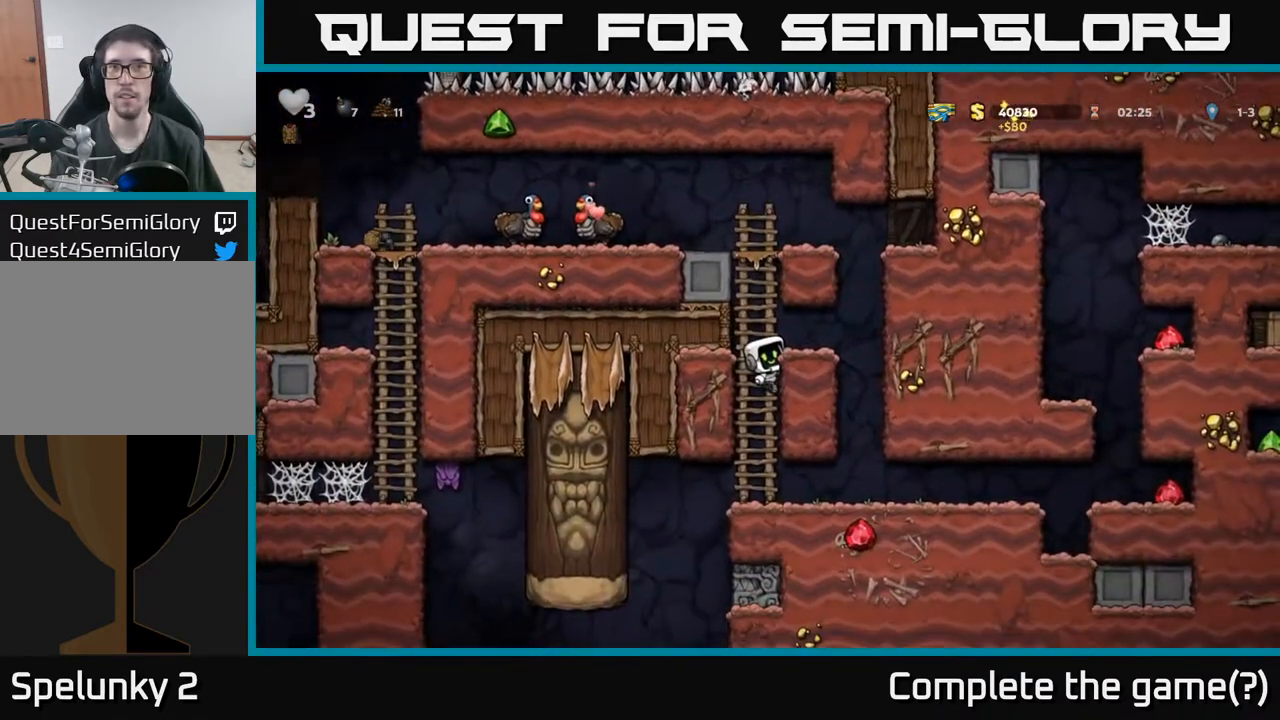
{"buttons": ["DPAD_RIGHT"], "left_stick": "center", "events": [[17, "DPAD_DOWN", "down"], [50, "DPAD_RIGHT", "up"], [117, "A", "down"], [217, "A", "up"], [217, "DPAD_RIGHT", "down"], [233, "DPAD_DOWN", "up"]]}
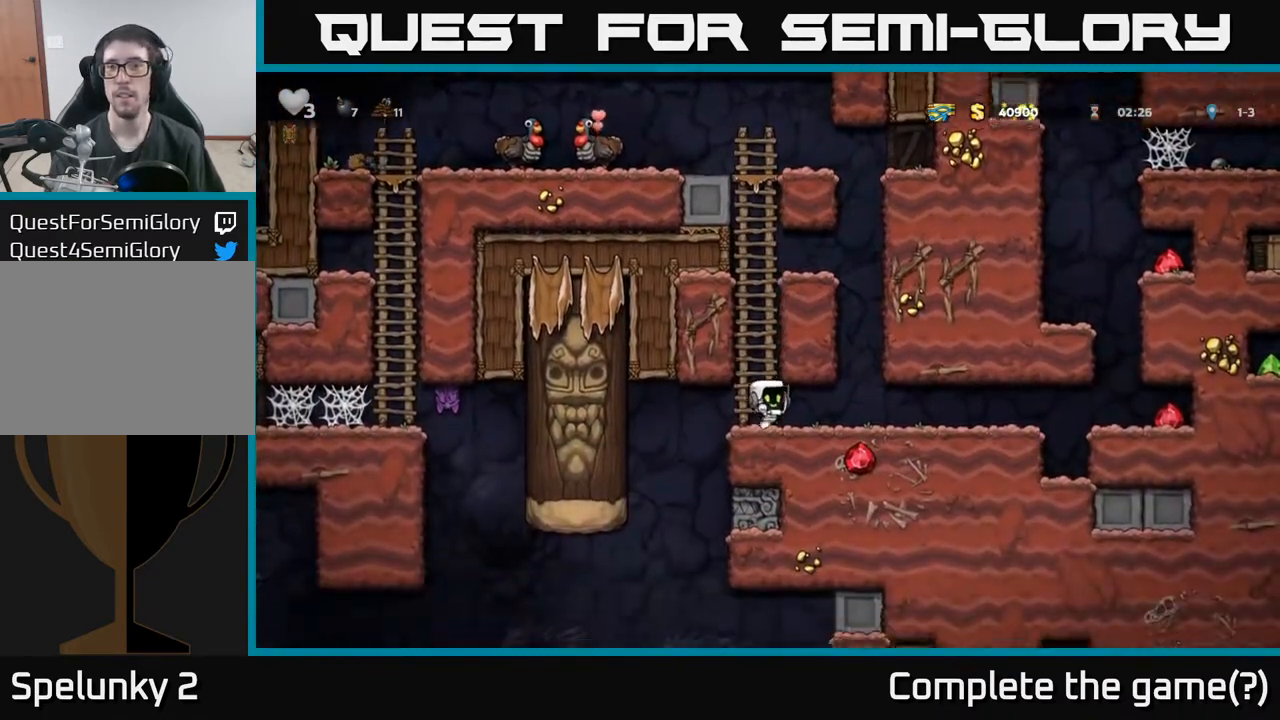
{"buttons": ["DPAD_RIGHT"], "left_stick": "center", "events": []}
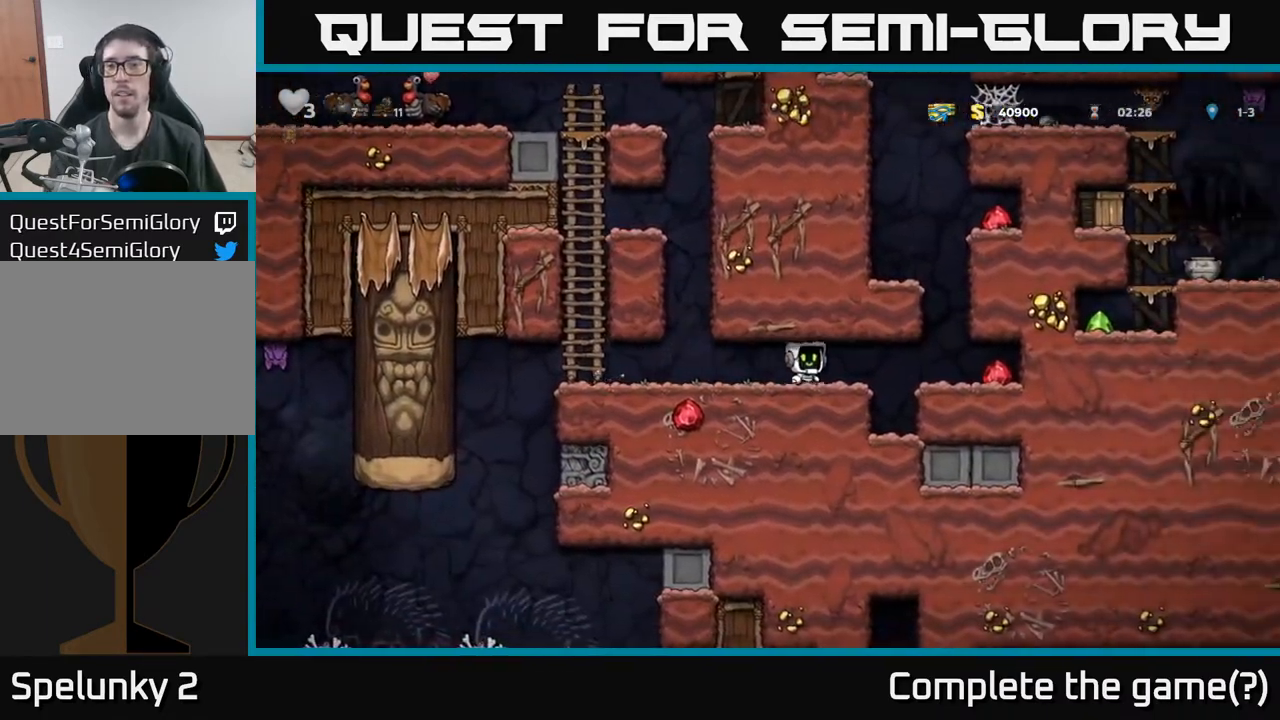
{"buttons": ["DPAD_LEFT"], "left_stick": "center", "events": [[433, "DPAD_RIGHT", "up"], [467, "DPAD_LEFT", "down"]]}
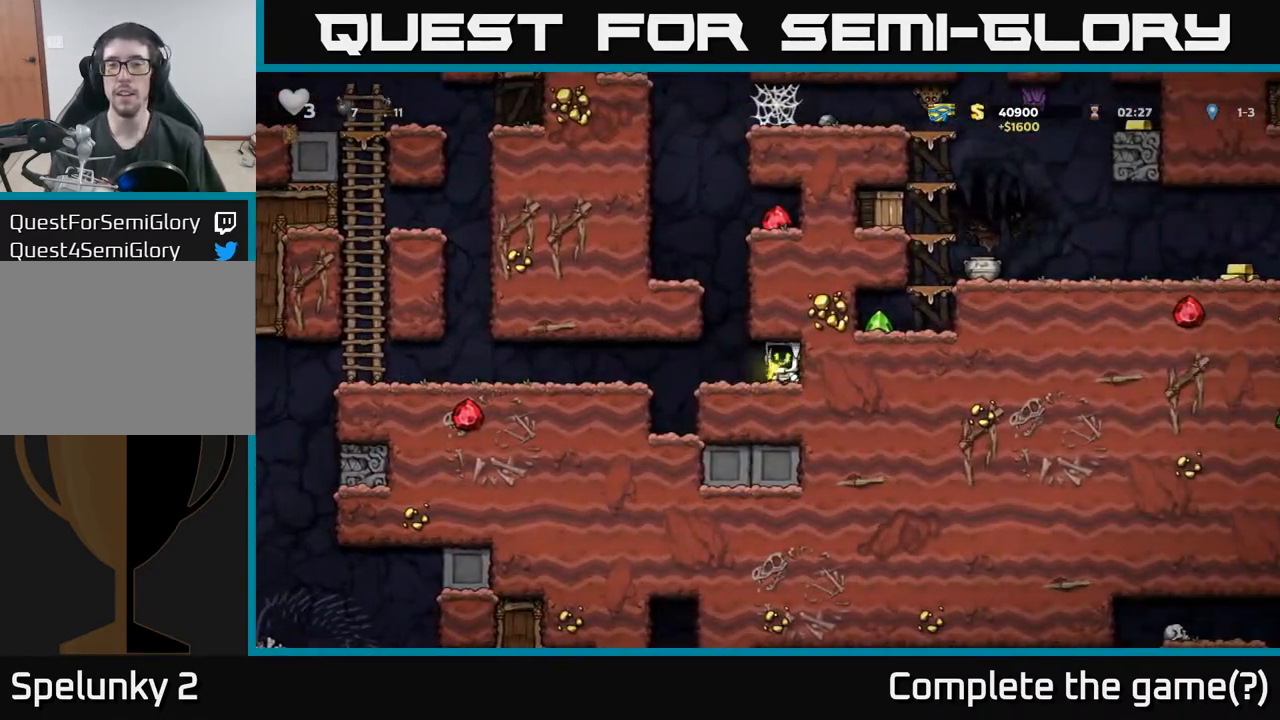
{"buttons": ["DPAD_LEFT"], "left_stick": "center", "events": [[117, "A", "down"], [133, "DPAD_LEFT", "up"], [383, "A", "up"], [400, "DPAD_LEFT", "down"]]}
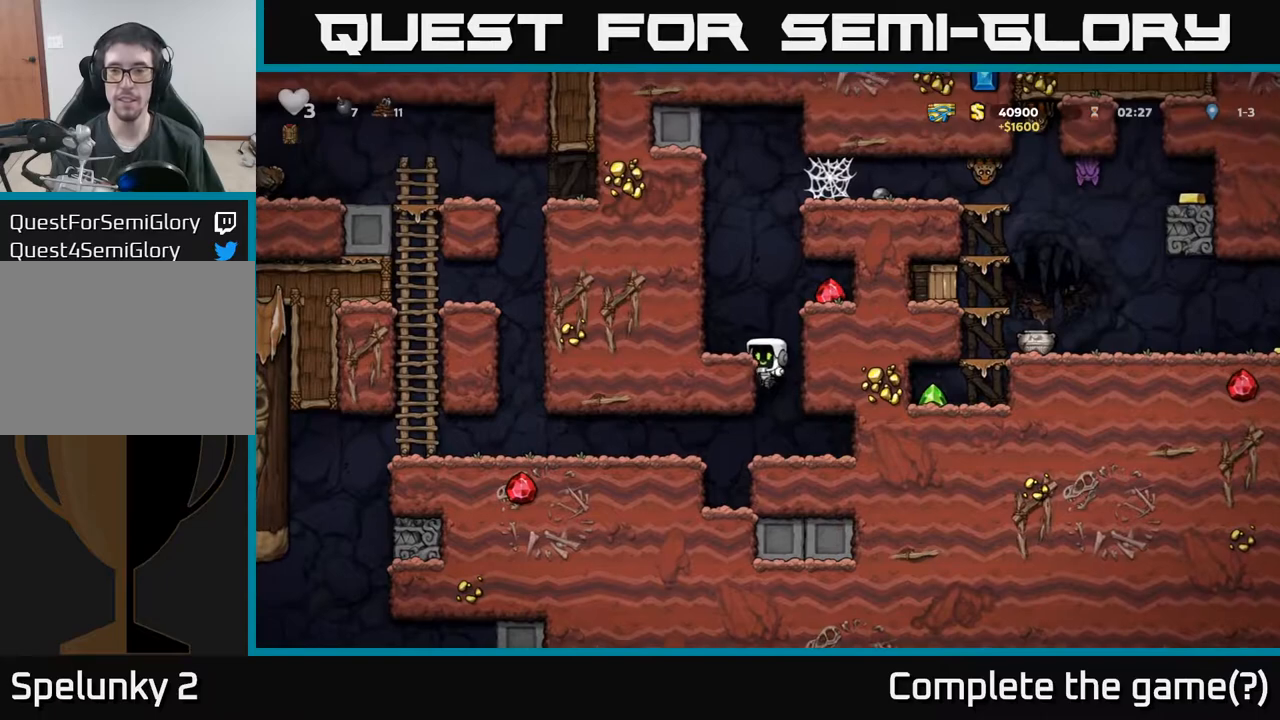
{"buttons": ["A", "DPAD_RIGHT"], "left_stick": "center", "events": [[83, "A", "down"], [217, "A", "up"], [333, "DPAD_LEFT", "up"], [450, "DPAD_RIGHT", "down"], [500, "A", "down"]]}
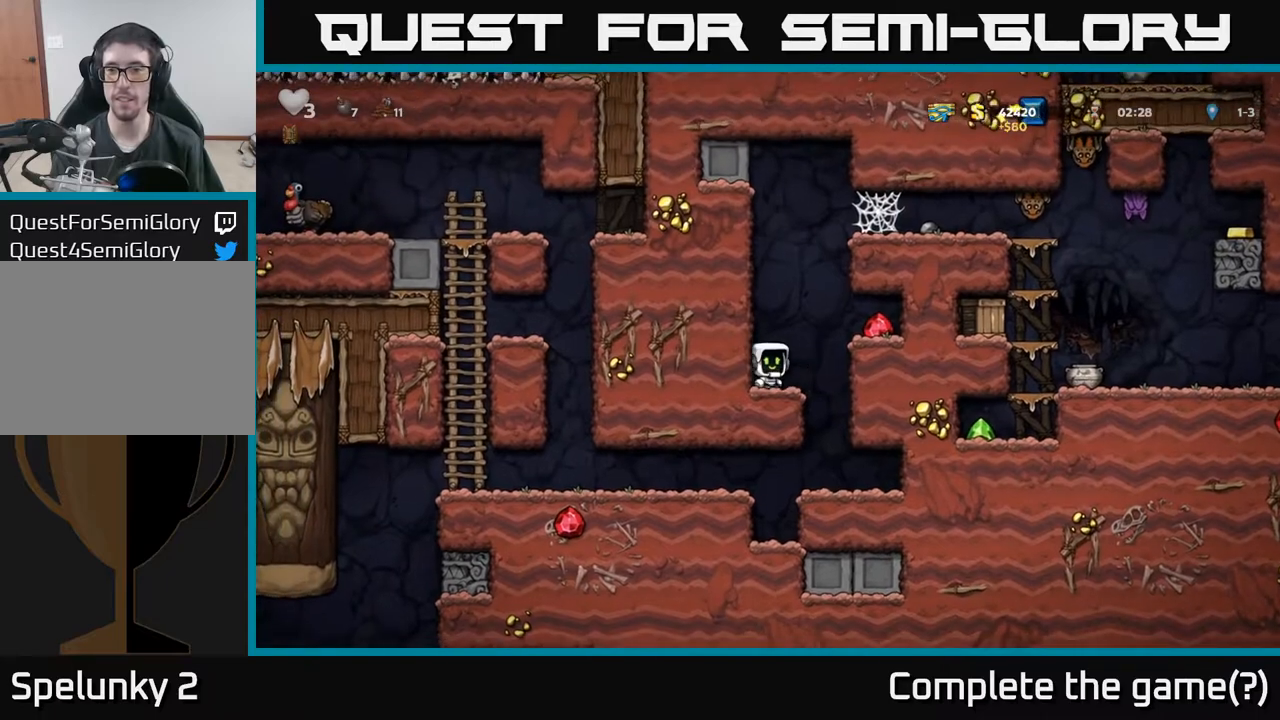
{"buttons": ["DPAD_LEFT"], "left_stick": "center", "events": [[133, "A", "up"], [317, "DPAD_RIGHT", "up"], [367, "DPAD_LEFT", "down"]]}
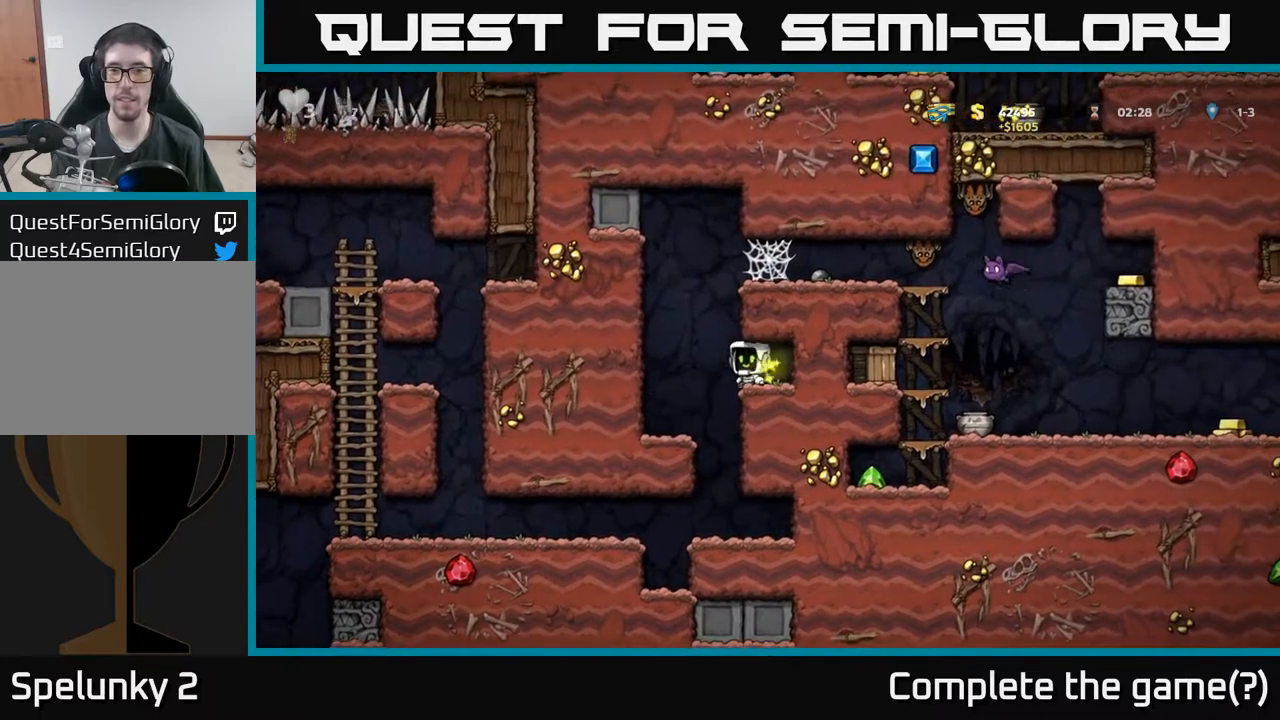
{"buttons": ["DPAD_RIGHT"], "left_stick": "center", "events": [[67, "A", "down"], [117, "DPAD_LEFT", "up"], [133, "DPAD_RIGHT", "down"], [367, "A", "up"]]}
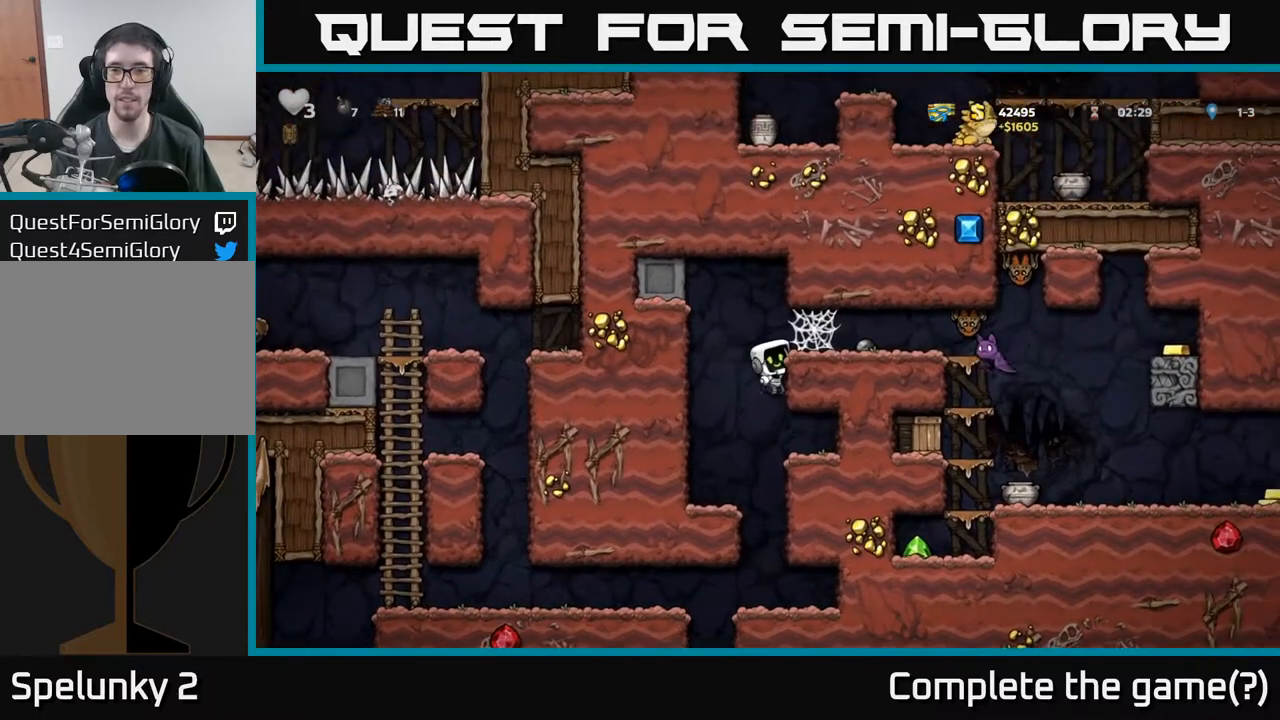
{"buttons": ["DPAD_RIGHT"], "left_stick": "center", "events": [[150, "A", "down"], [300, "A", "up"]]}
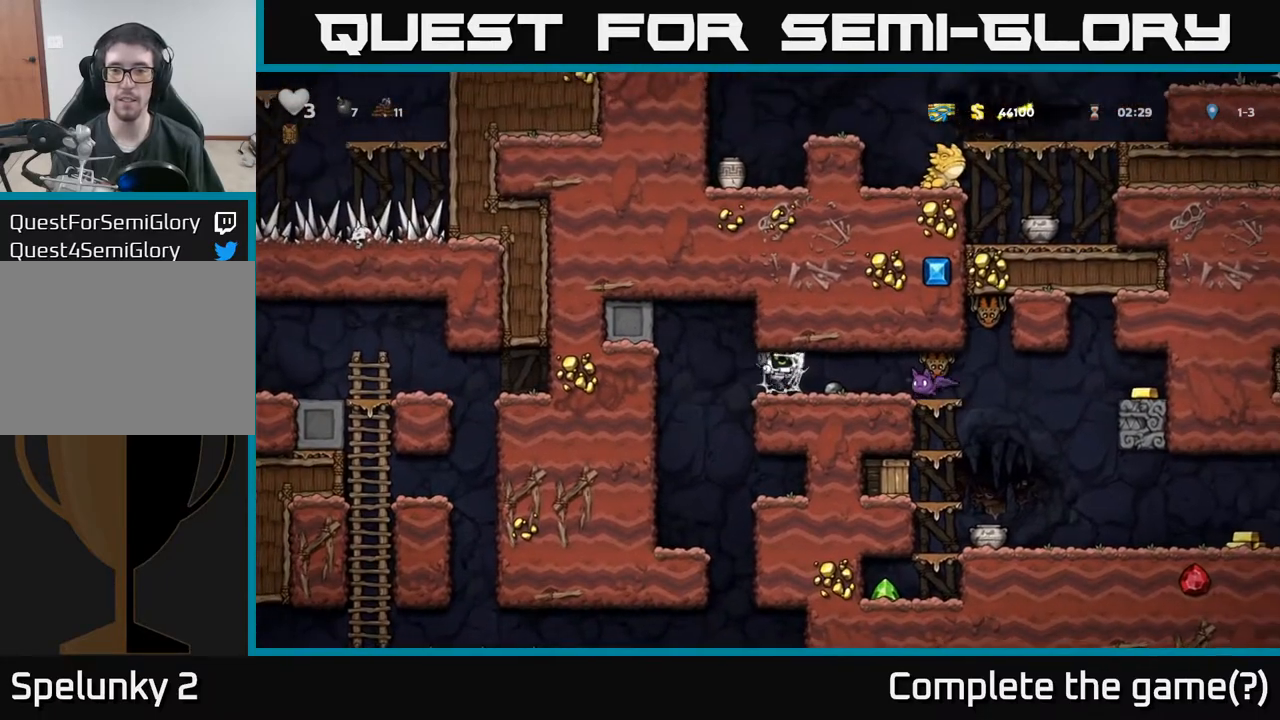
{"buttons": [], "left_stick": "center", "events": [[233, "X", "down"], [333, "DPAD_RIGHT", "up"], [333, "X", "up"]]}
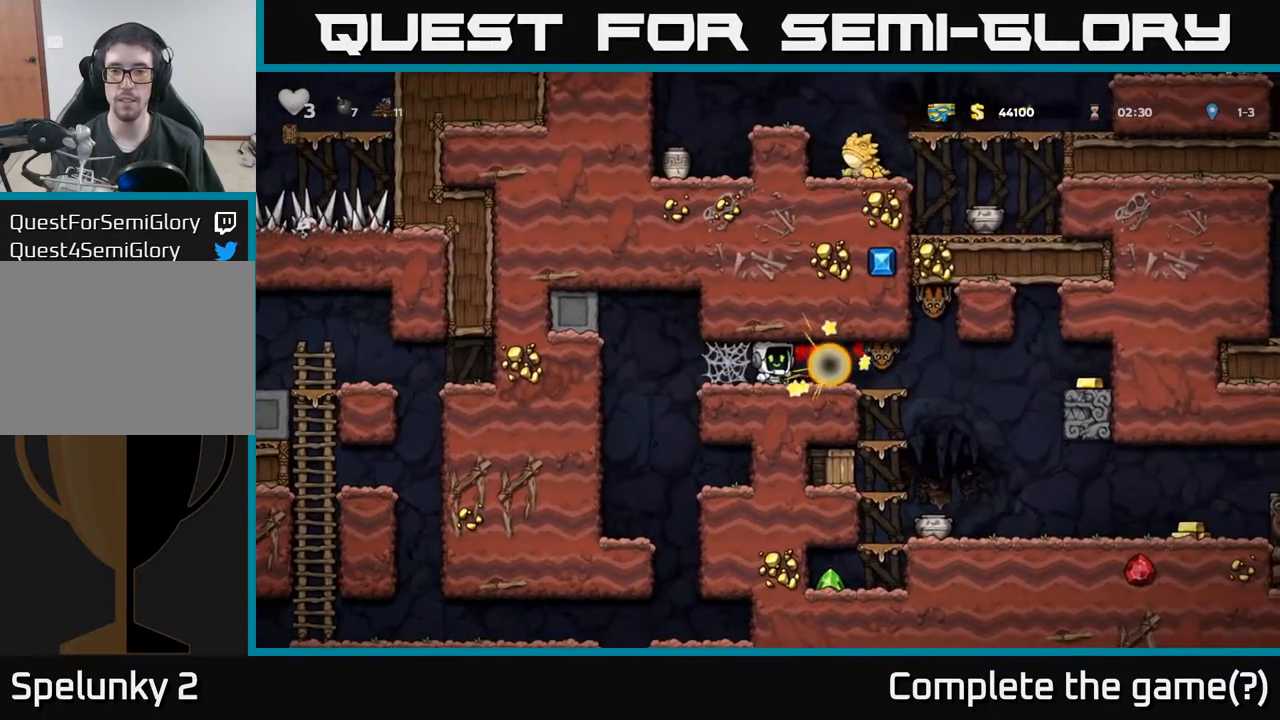
{"buttons": [], "left_stick": "center", "events": [[233, "DPAD_RIGHT", "down"], [283, "DPAD_DOWN", "down"], [283, "DPAD_RIGHT", "up"], [333, "X", "down"], [433, "DPAD_DOWN", "up"], [467, "X", "up"]]}
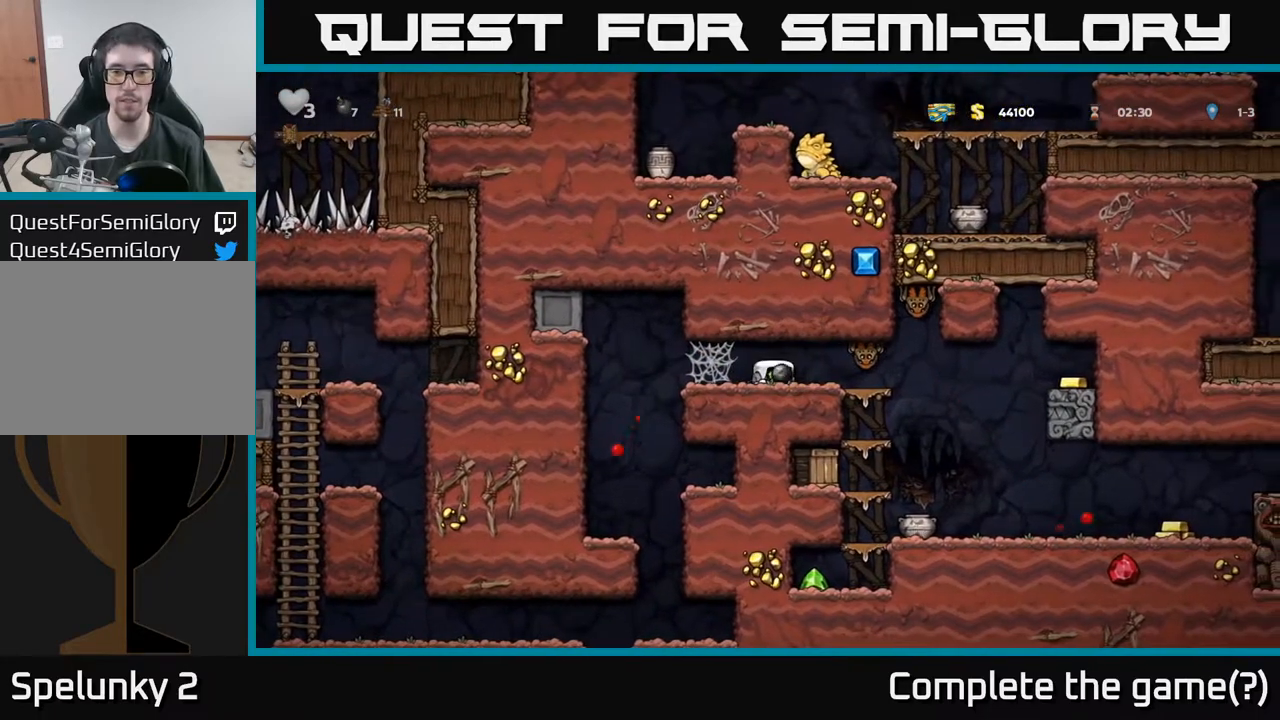
{"buttons": [], "left_stick": "center", "events": [[133, "X", "down"], [167, "X", "up"]]}
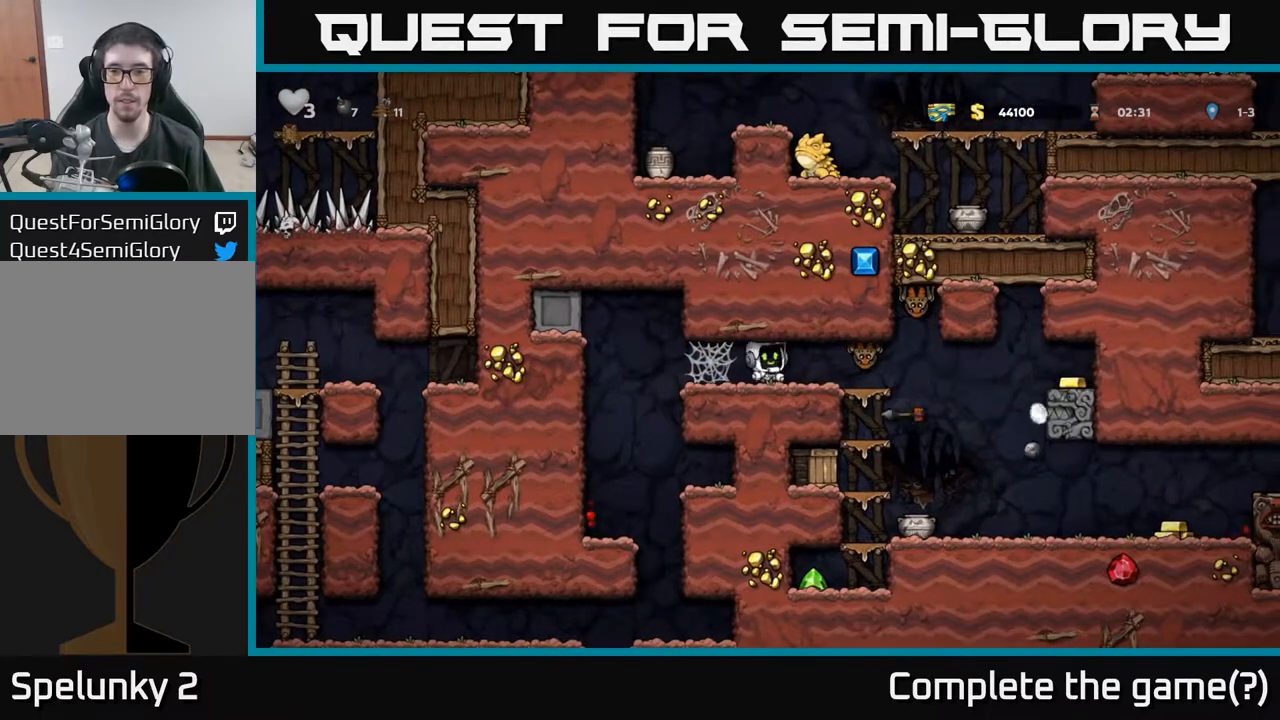
{"buttons": ["DPAD_LEFT"], "left_stick": "center", "events": [[233, "X", "down"], [317, "DPAD_RIGHT", "down"], [367, "X", "up"], [483, "DPAD_RIGHT", "up"], [500, "DPAD_LEFT", "down"]]}
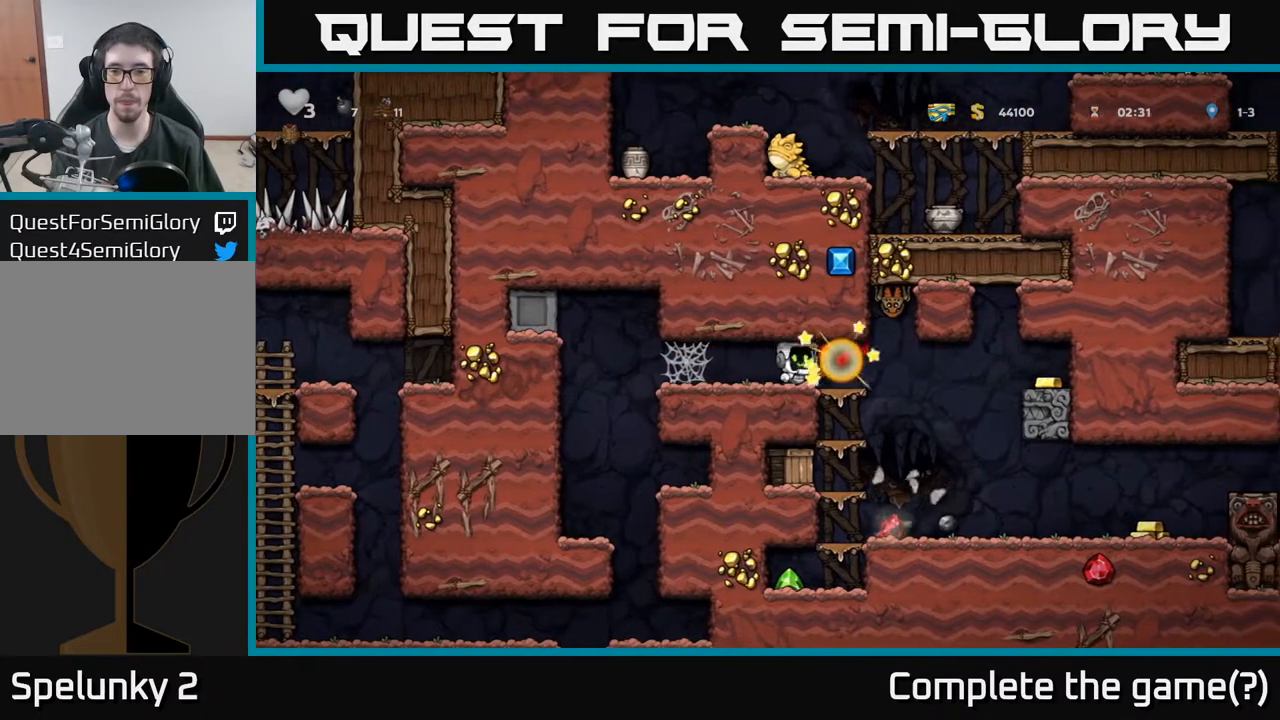
{"buttons": ["DPAD_RIGHT"], "left_stick": "center", "events": [[133, "DPAD_LEFT", "up"], [400, "DPAD_RIGHT", "down"]]}
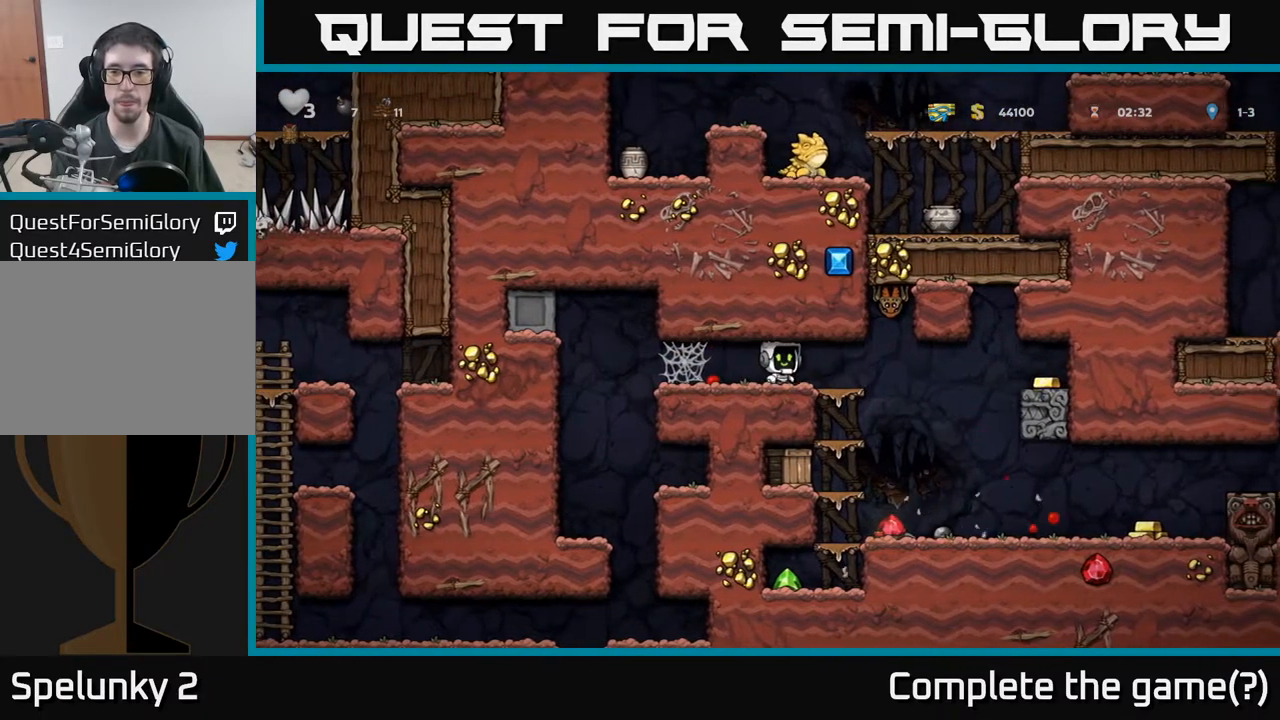
{"buttons": ["A", "DPAD_DOWN"], "left_stick": "center", "events": [[100, "DPAD_DOWN", "down"], [117, "DPAD_RIGHT", "up"], [183, "A", "down"], [300, "A", "up"], [417, "A", "down"]]}
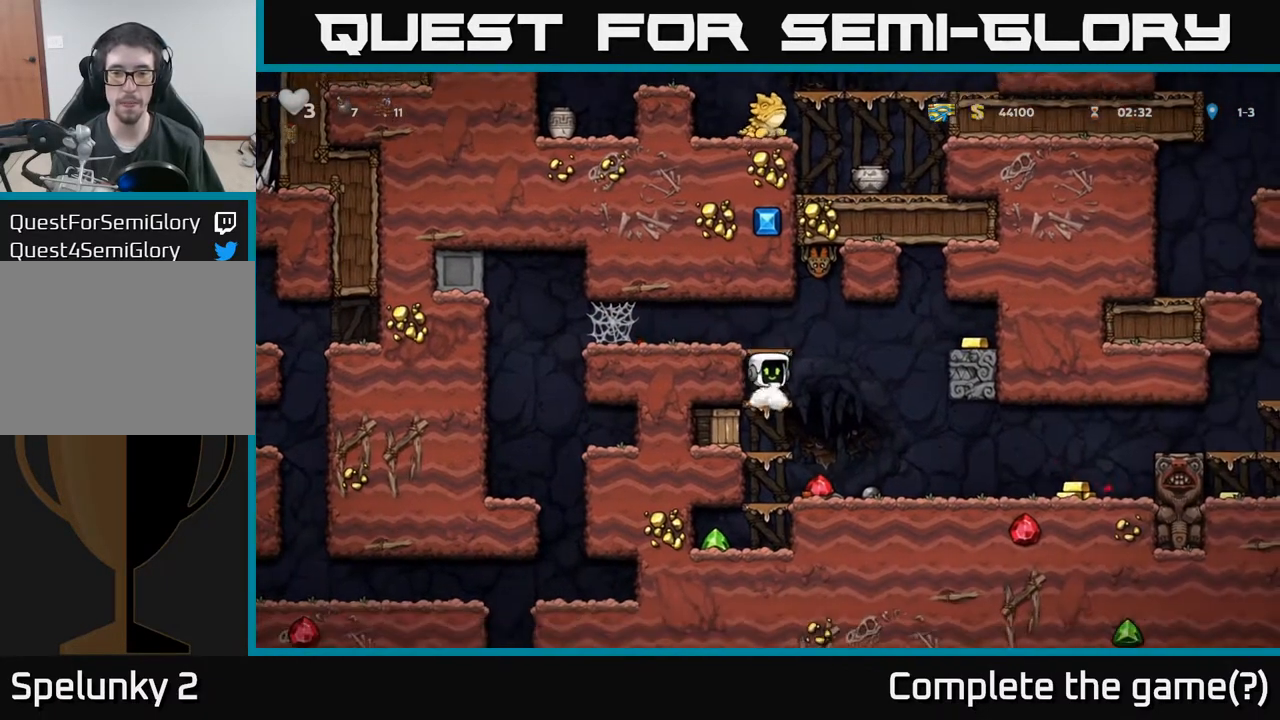
{"buttons": [], "left_stick": "center", "events": [[67, "A", "up"], [183, "DPAD_DOWN", "up"], [200, "DPAD_LEFT", "down"], [217, "X", "down"], [333, "DPAD_LEFT", "up"], [333, "X", "up"]]}
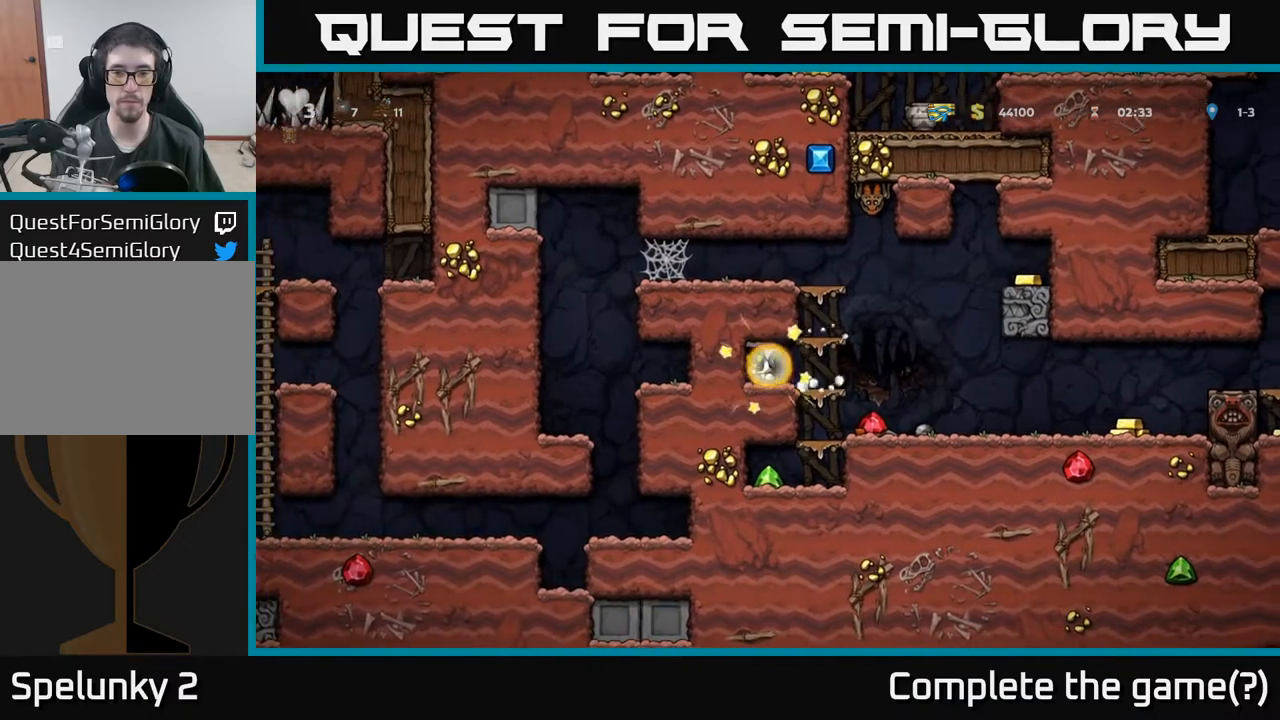
{"buttons": [], "left_stick": "center", "events": [[333, "DPAD_RIGHT", "down"], [483, "DPAD_RIGHT", "up"]]}
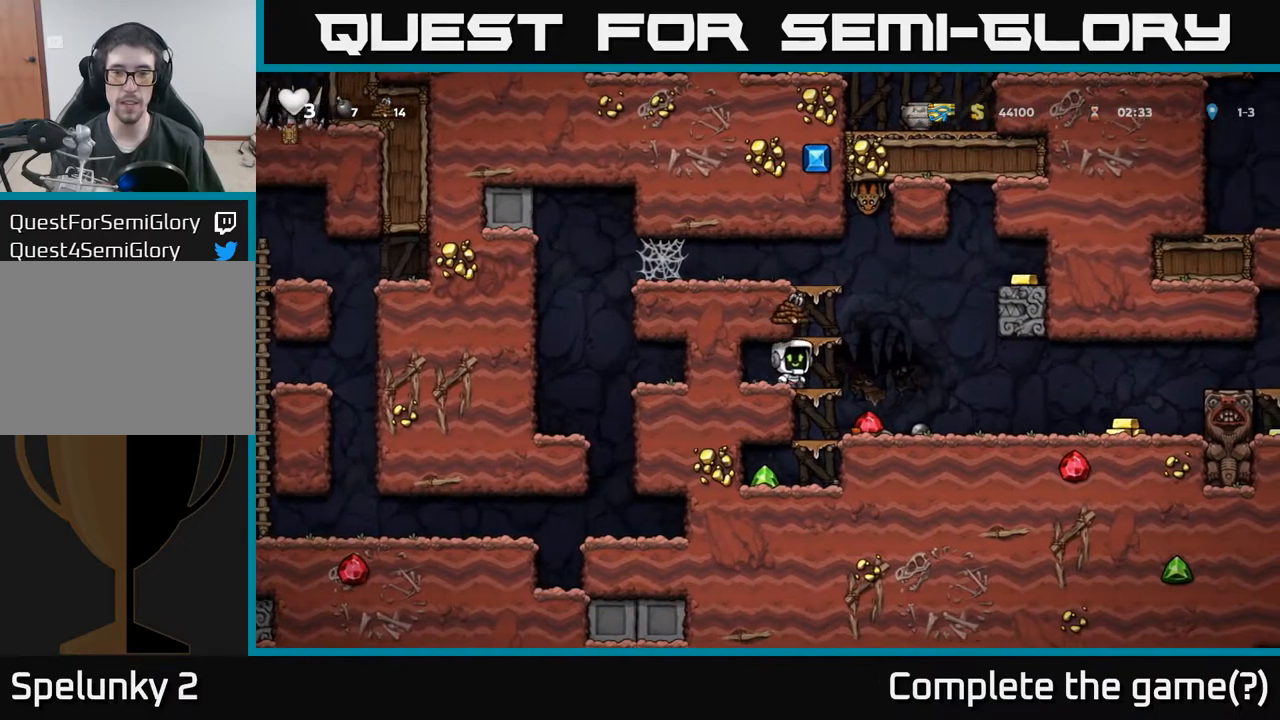
{"buttons": ["DPAD_RIGHT"], "left_stick": "center", "events": [[183, "DPAD_DOWN", "down"], [250, "A", "down"], [367, "A", "up"], [400, "DPAD_DOWN", "up"], [483, "DPAD_RIGHT", "down"]]}
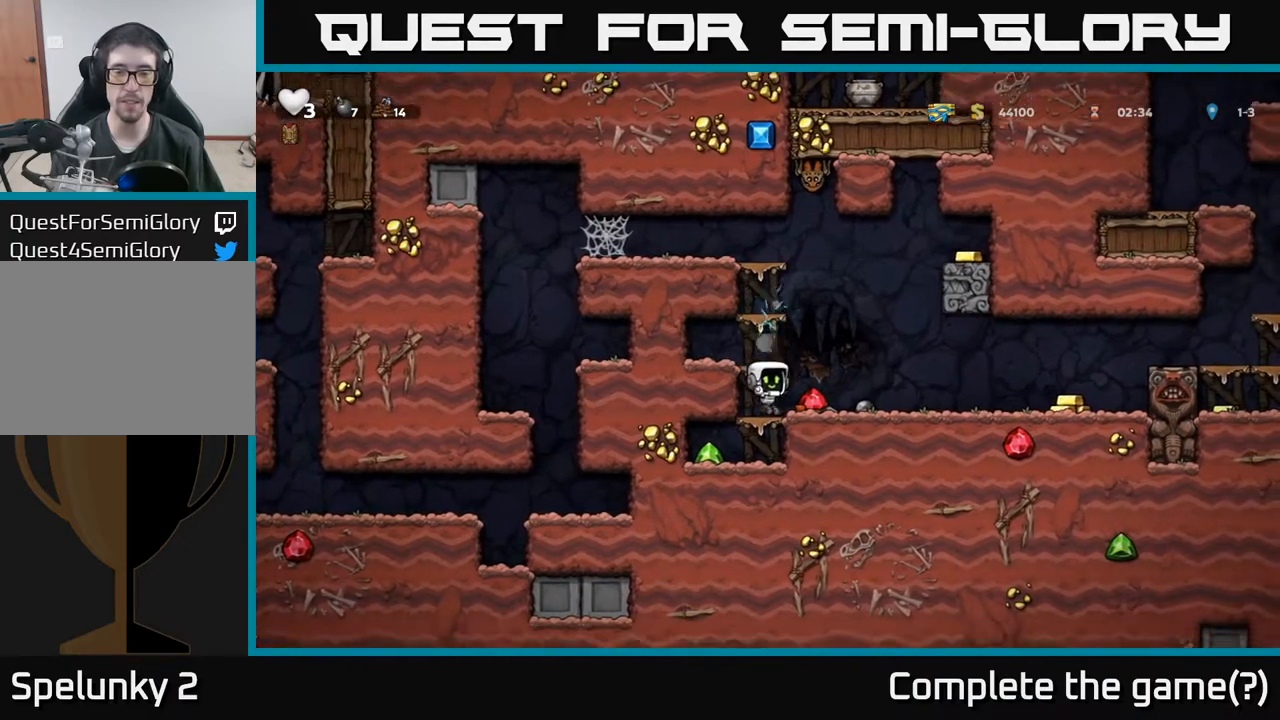
{"buttons": ["DPAD_RIGHT"], "left_stick": "center", "events": []}
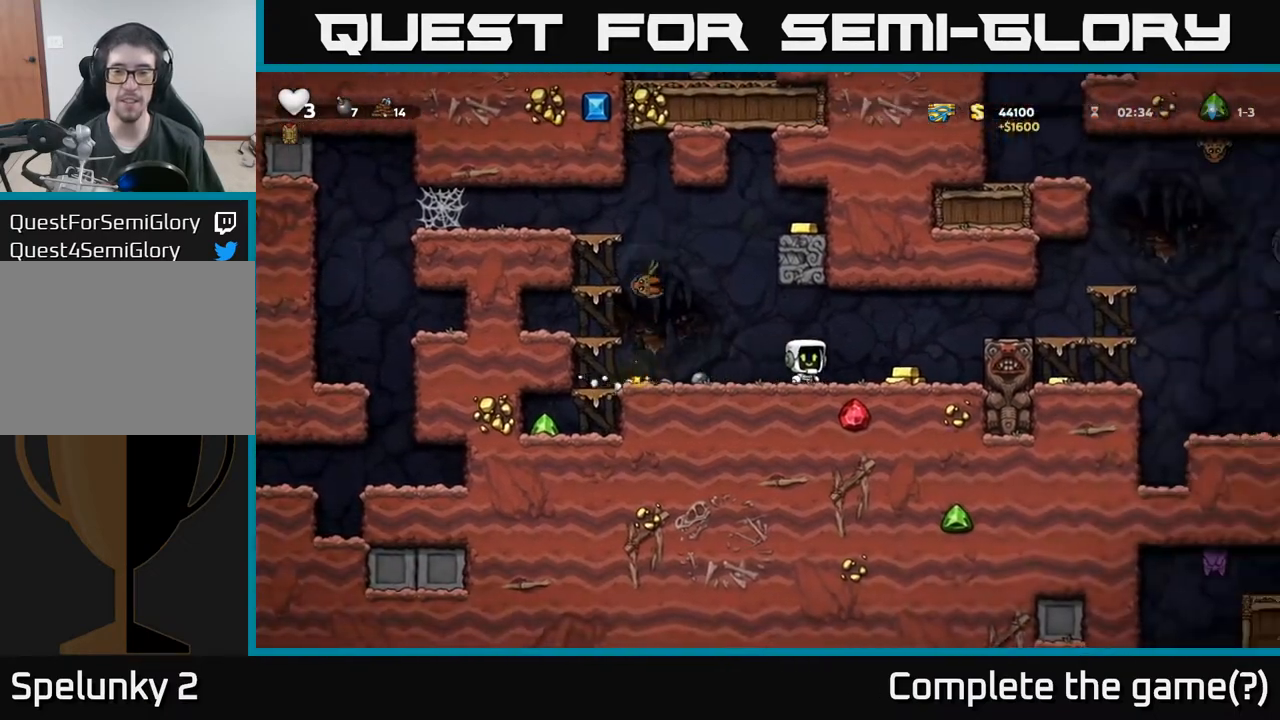
{"buttons": ["X", "DPAD_LEFT"], "left_stick": "center", "events": [[133, "DPAD_RIGHT", "up"], [167, "DPAD_LEFT", "down"], [500, "X", "down"]]}
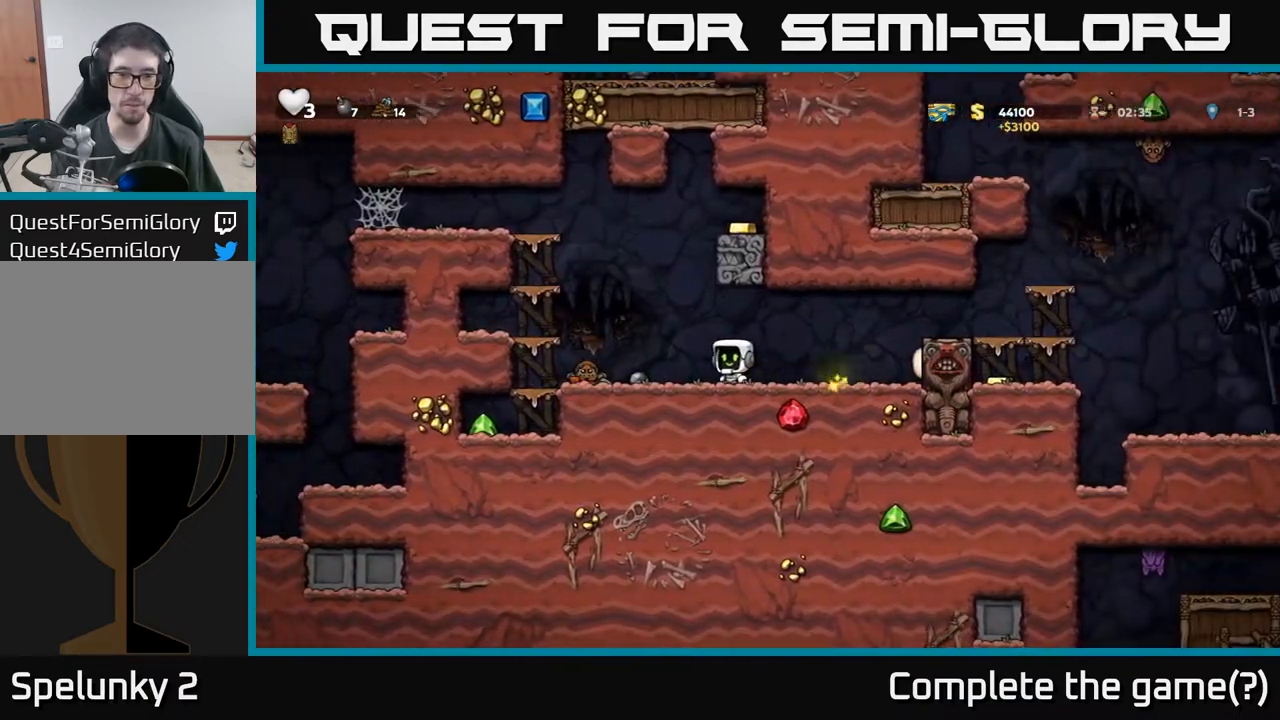
{"buttons": ["DPAD_DOWN"], "left_stick": "center", "events": [[133, "X", "up"], [450, "DPAD_DOWN", "down"], [450, "DPAD_LEFT", "up"]]}